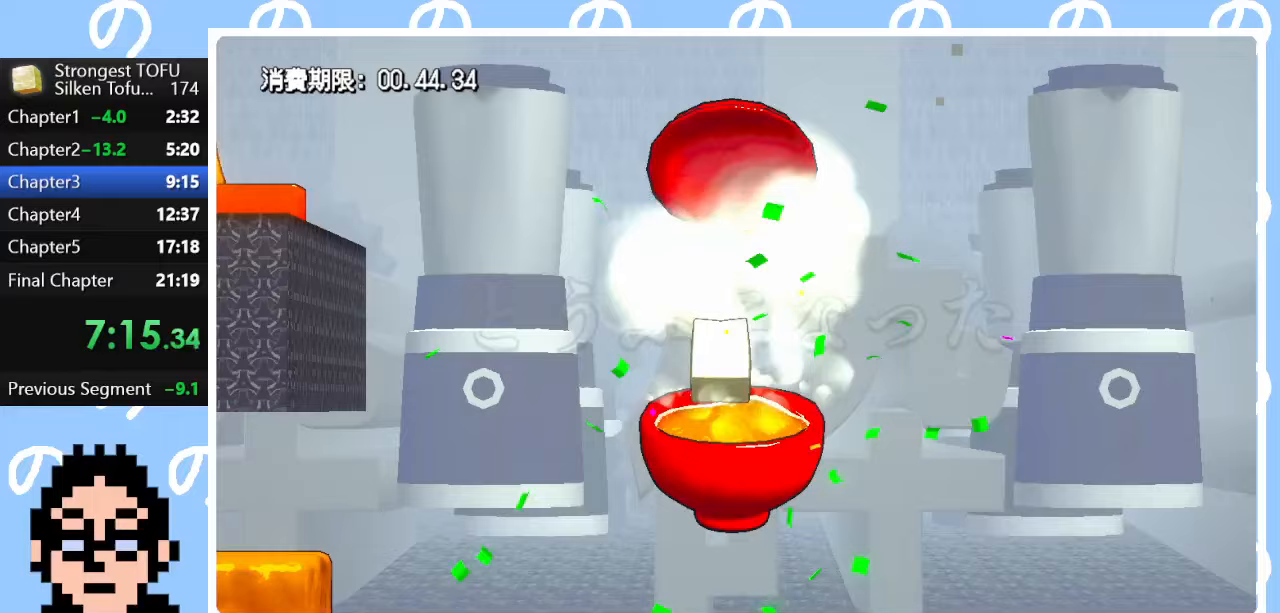
Gameplay with a controller (PlayStation layout); each line is a JSON object with the inputs held at the frame after it. "events" lists button and stick changes between this image and that frame as [ms after this image, input, new state], when the widget could be followed in between.
{"buttons": [], "left_stick": "center", "right_stick": "center", "events": []}
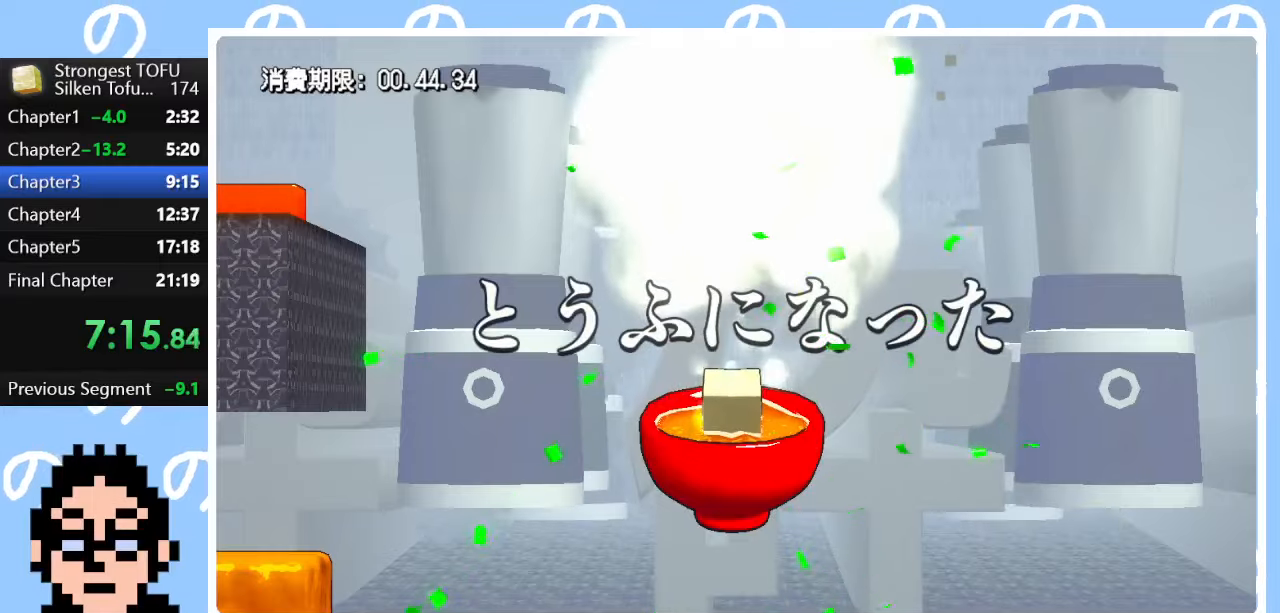
{"buttons": [], "left_stick": "center", "right_stick": "center", "events": []}
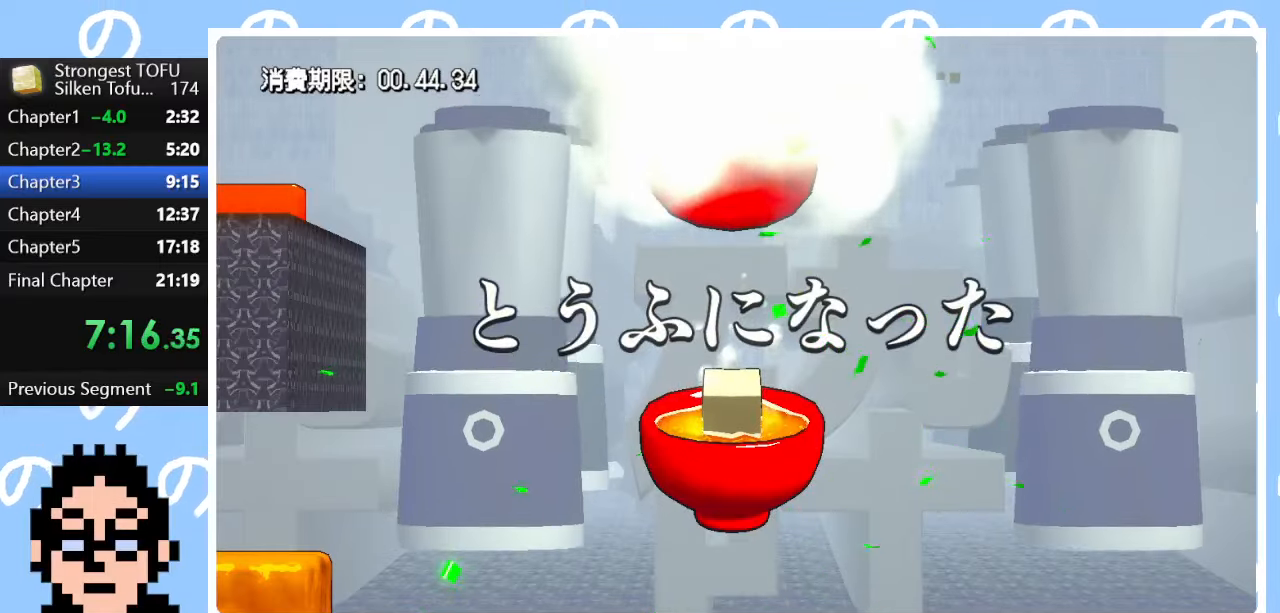
{"buttons": [], "left_stick": "center", "right_stick": "center", "events": []}
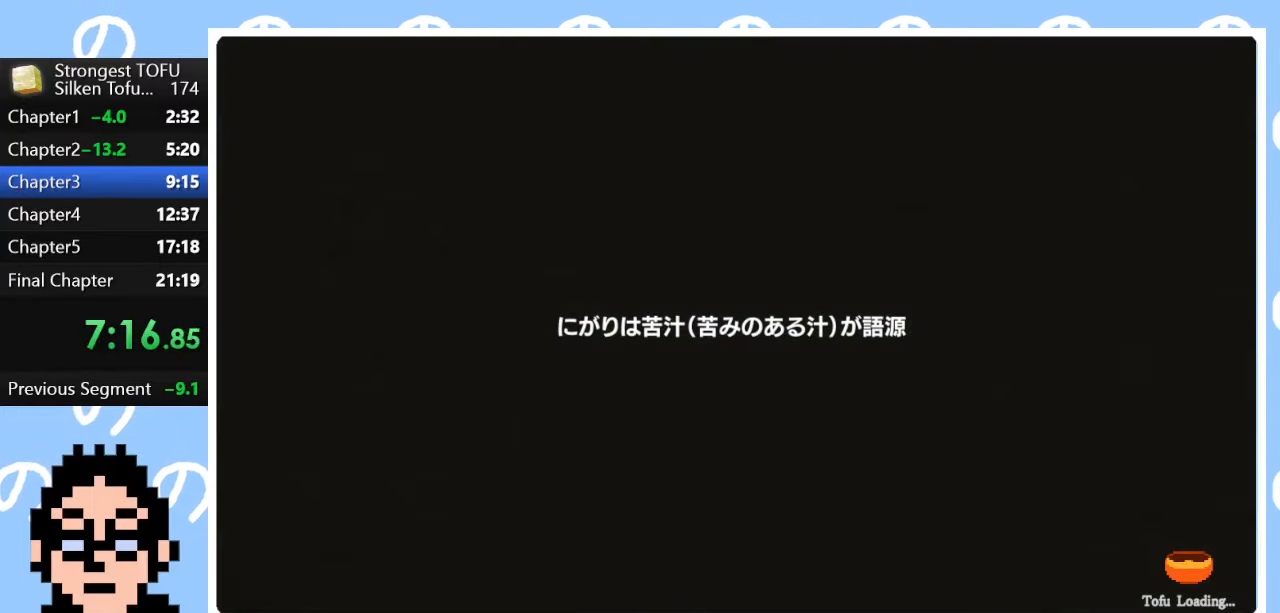
{"buttons": ["CIRCLE"], "left_stick": "up-right", "right_stick": "center", "events": [[333, "left_stick", "up-right"], [383, "CIRCLE", "down"]]}
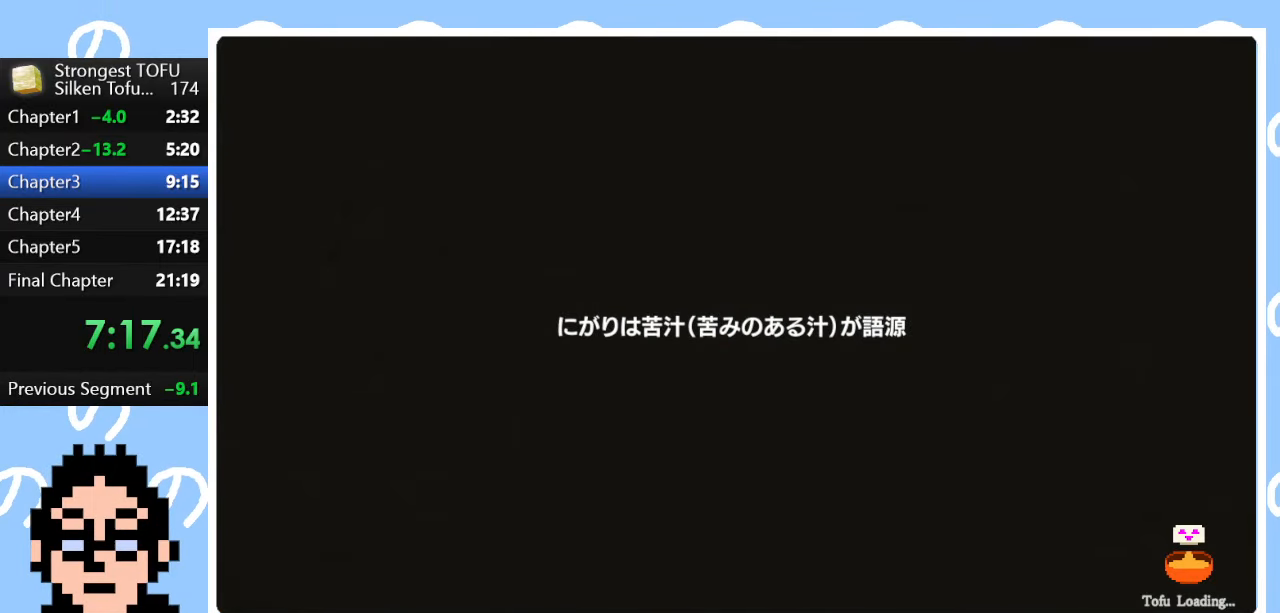
{"buttons": ["CIRCLE"], "left_stick": "up-right", "right_stick": "center", "events": []}
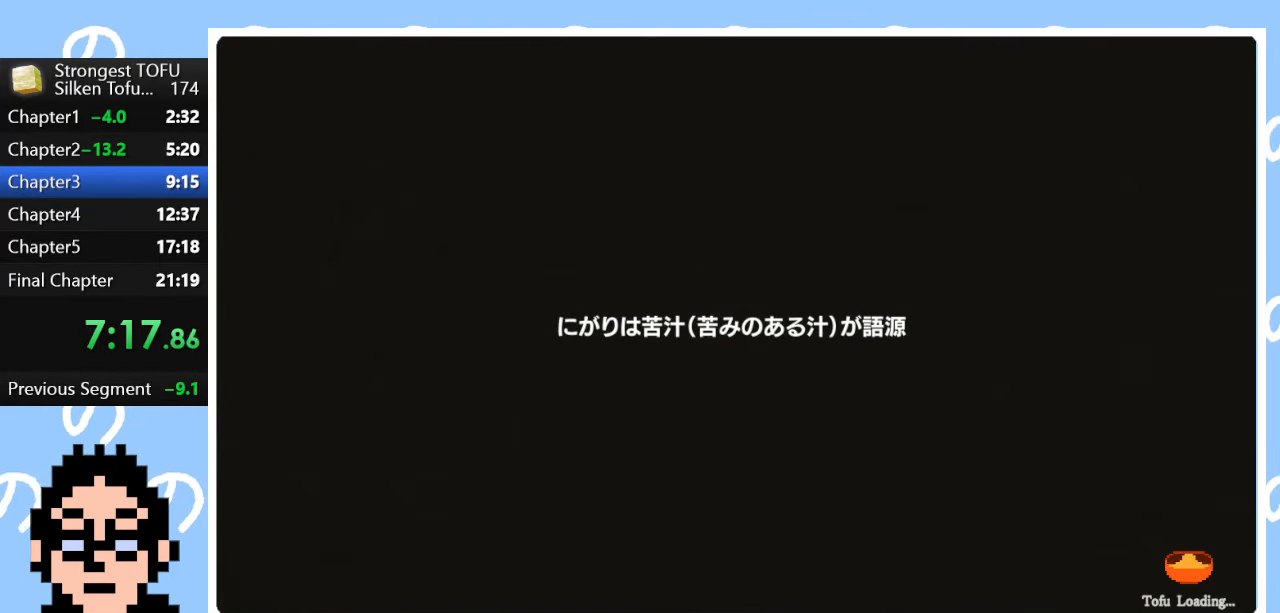
{"buttons": ["CIRCLE"], "left_stick": "up-right", "right_stick": "center", "events": []}
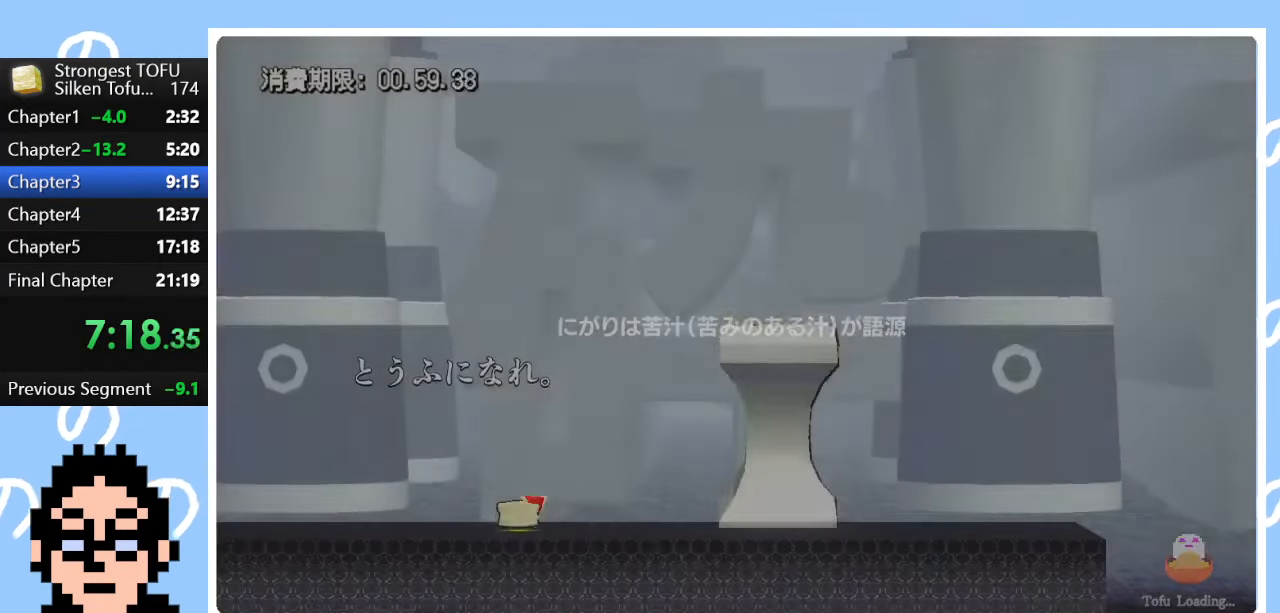
{"buttons": ["CIRCLE"], "left_stick": "up-right", "right_stick": "center", "events": []}
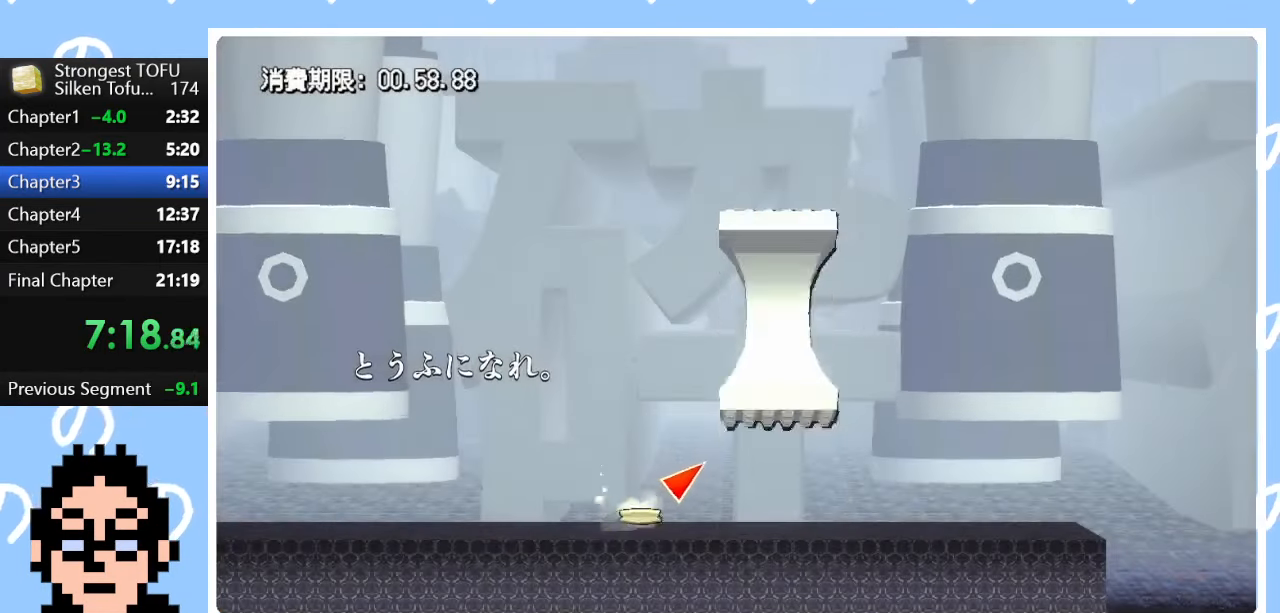
{"buttons": [], "left_stick": "up-right", "right_stick": "center", "events": [[117, "CIRCLE", "up"]]}
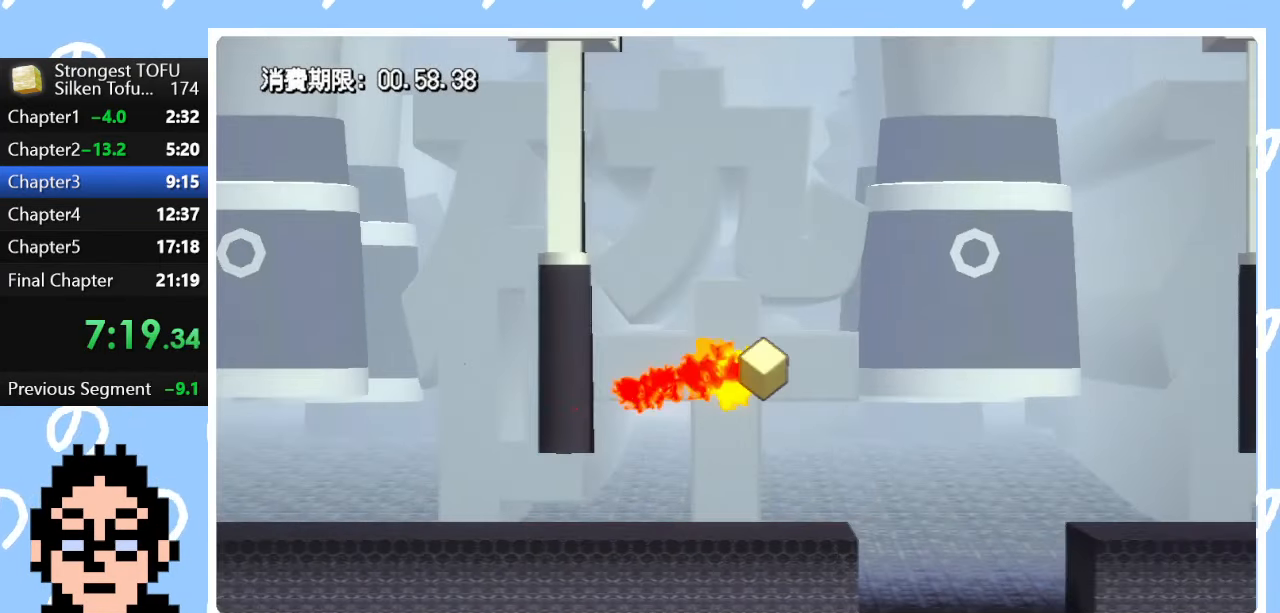
{"buttons": ["CIRCLE"], "left_stick": "up-right", "right_stick": "center", "events": [[33, "left_stick", "center"], [183, "left_stick", "up-left"], [367, "CIRCLE", "down"], [433, "left_stick", "up-right"]]}
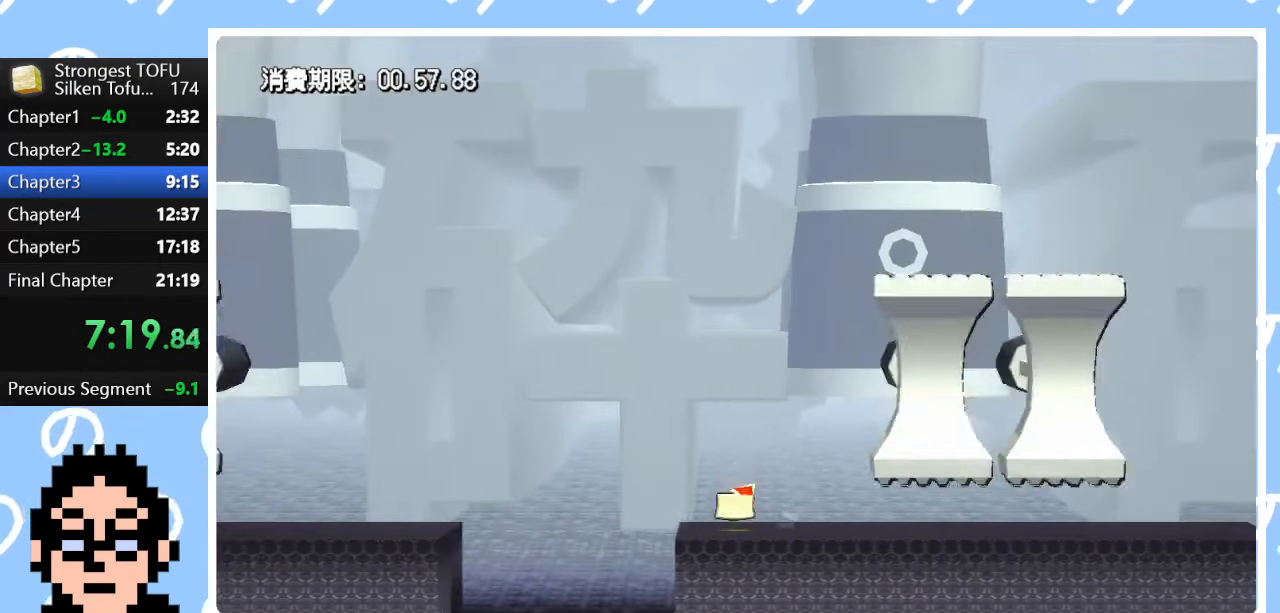
{"buttons": ["CIRCLE"], "left_stick": "up-right", "right_stick": "center", "events": []}
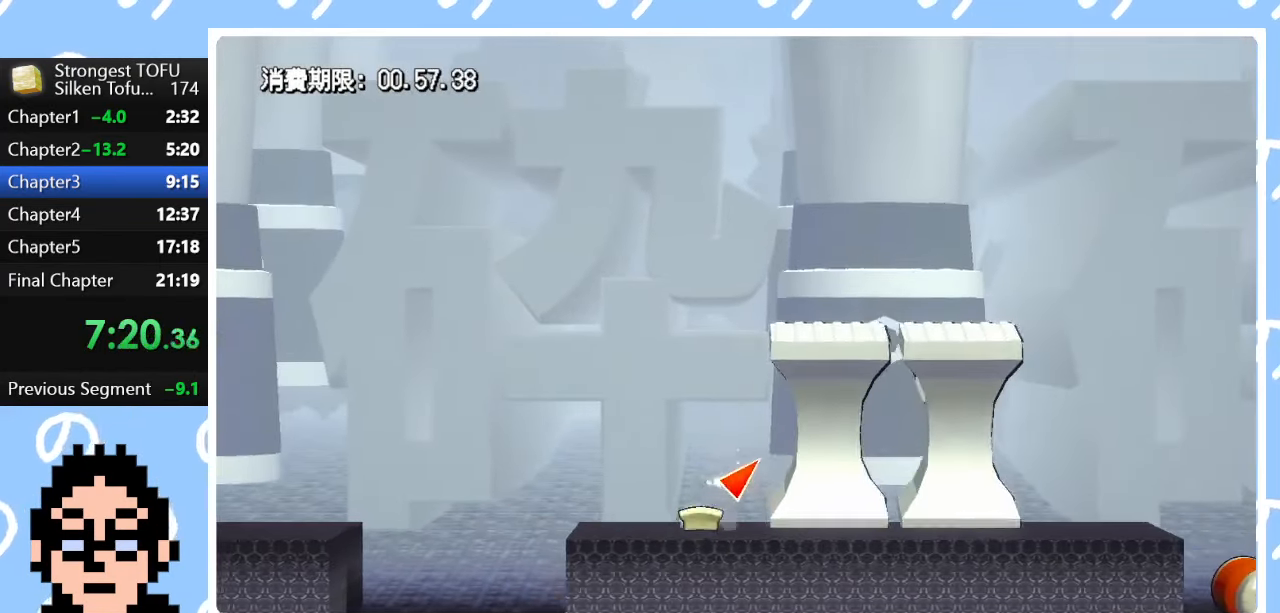
{"buttons": [], "left_stick": "right", "right_stick": "center", "events": [[100, "CIRCLE", "up"], [233, "left_stick", "right"]]}
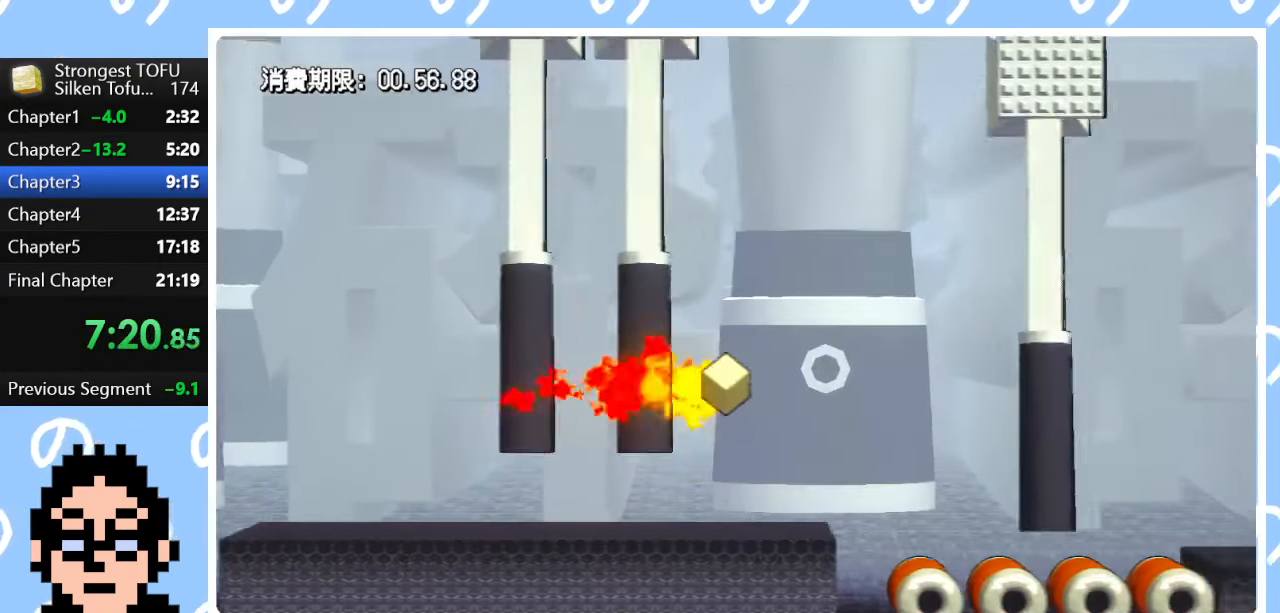
{"buttons": ["CIRCLE"], "left_stick": "up", "right_stick": "center", "events": [[233, "left_stick", "center"], [367, "left_stick", "up-left"], [433, "CIRCLE", "down"], [433, "left_stick", "up"]]}
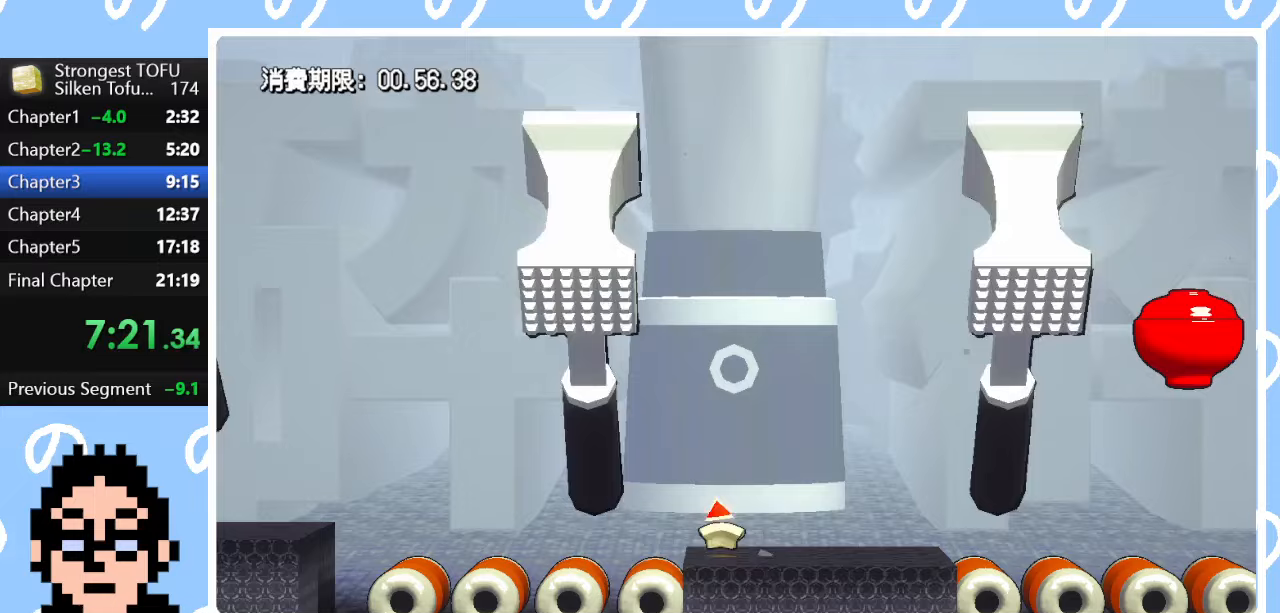
{"buttons": ["CIRCLE"], "left_stick": "up-right", "right_stick": "center", "events": [[200, "left_stick", "up-right"]]}
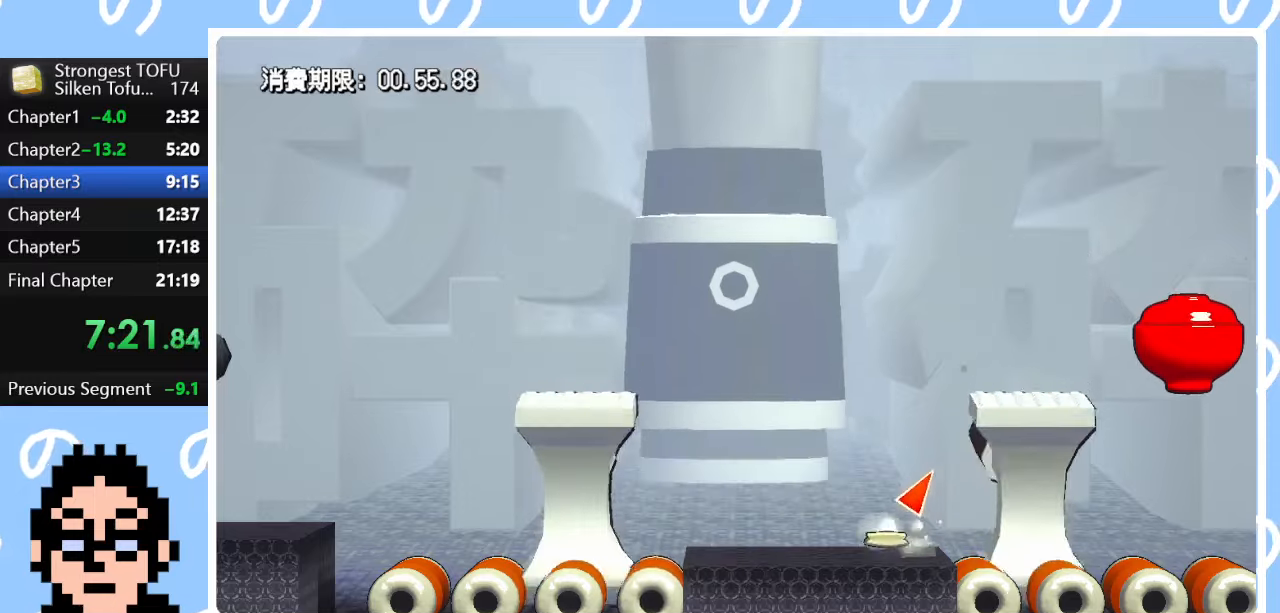
{"buttons": [], "left_stick": "up-right", "right_stick": "center", "events": [[250, "CIRCLE", "up"]]}
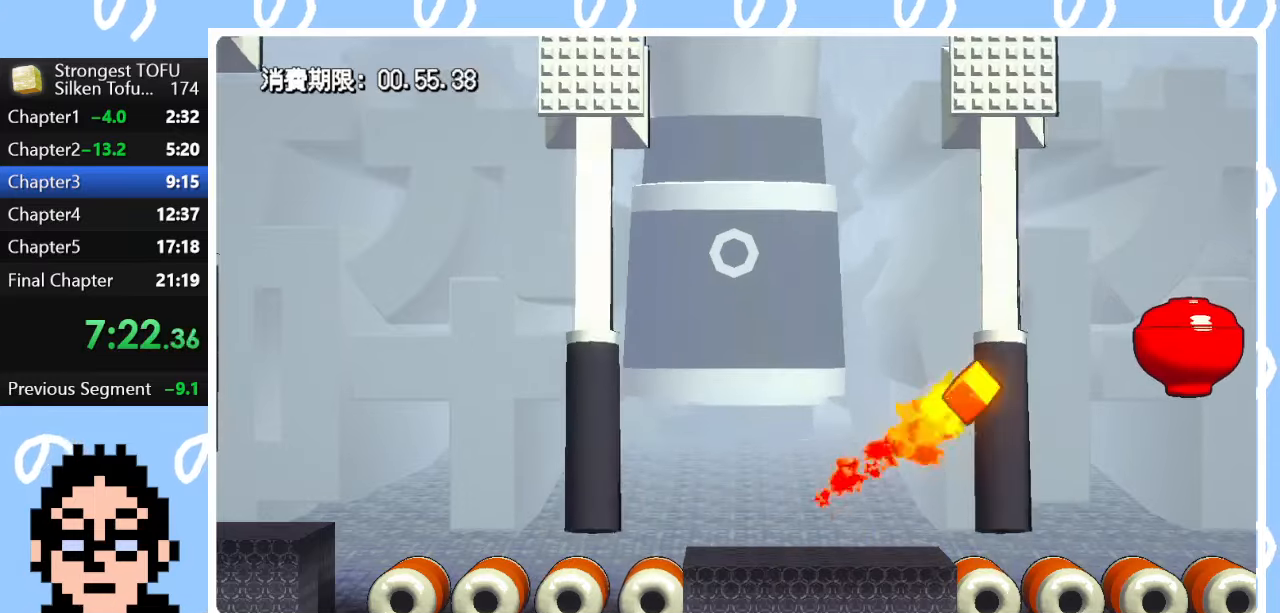
{"buttons": [], "left_stick": "up-right", "right_stick": "center", "events": []}
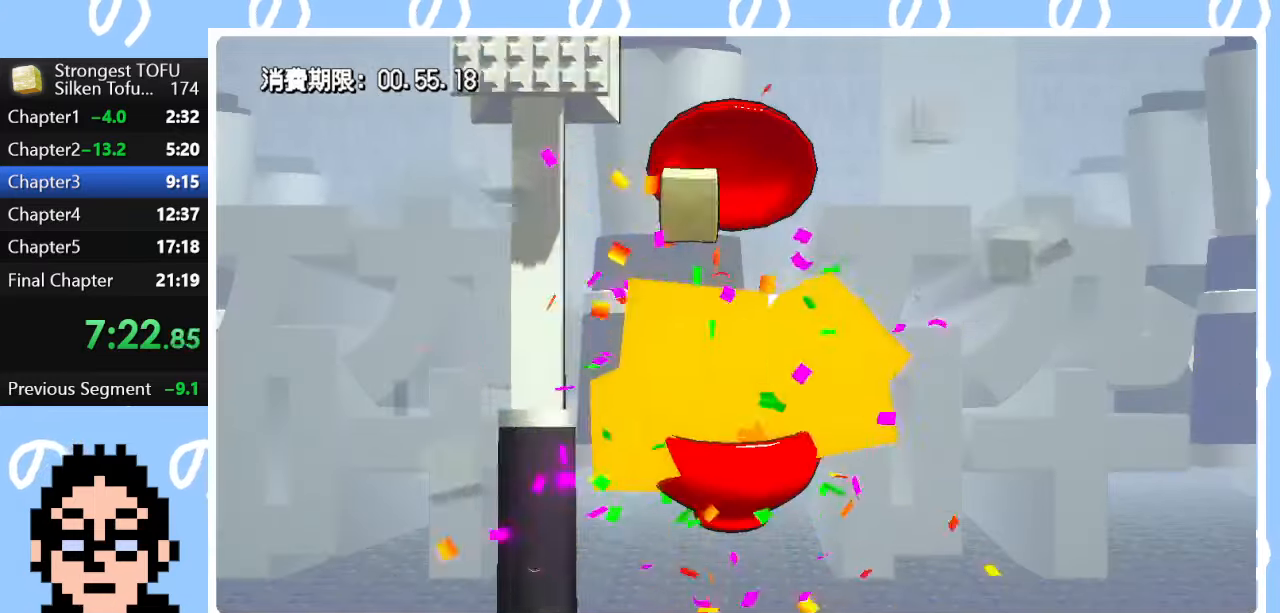
{"buttons": [], "left_stick": "center", "right_stick": "center", "events": [[117, "left_stick", "right"], [217, "left_stick", "center"]]}
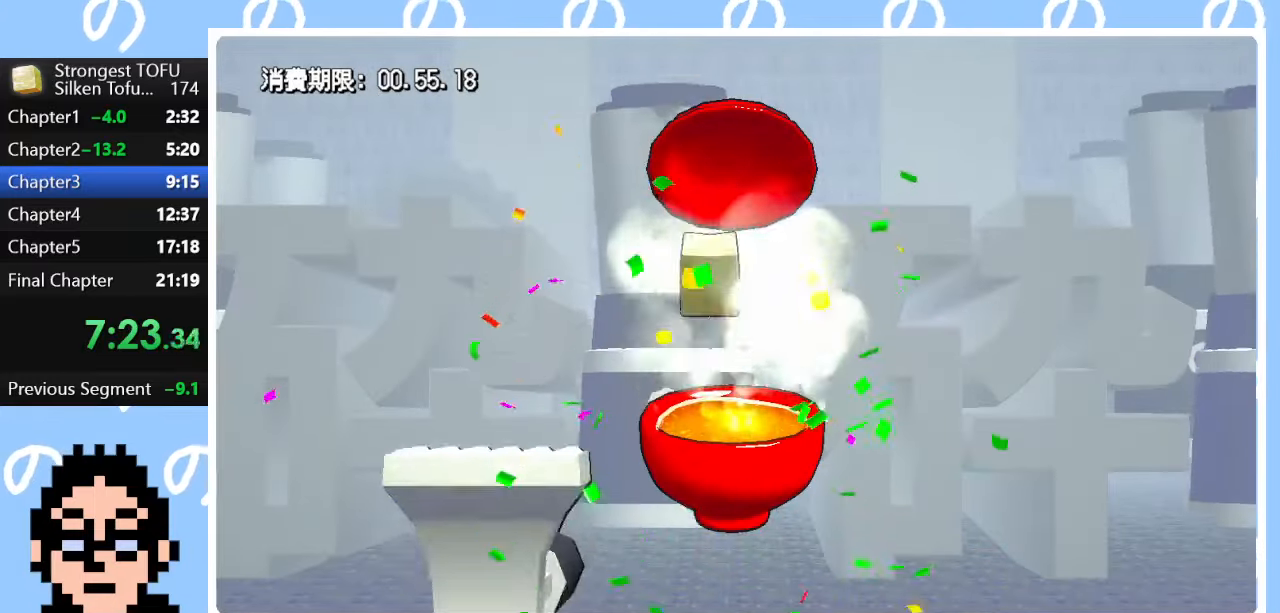
{"buttons": [], "left_stick": "up", "right_stick": "center", "events": [[67, "left_stick", "up"]]}
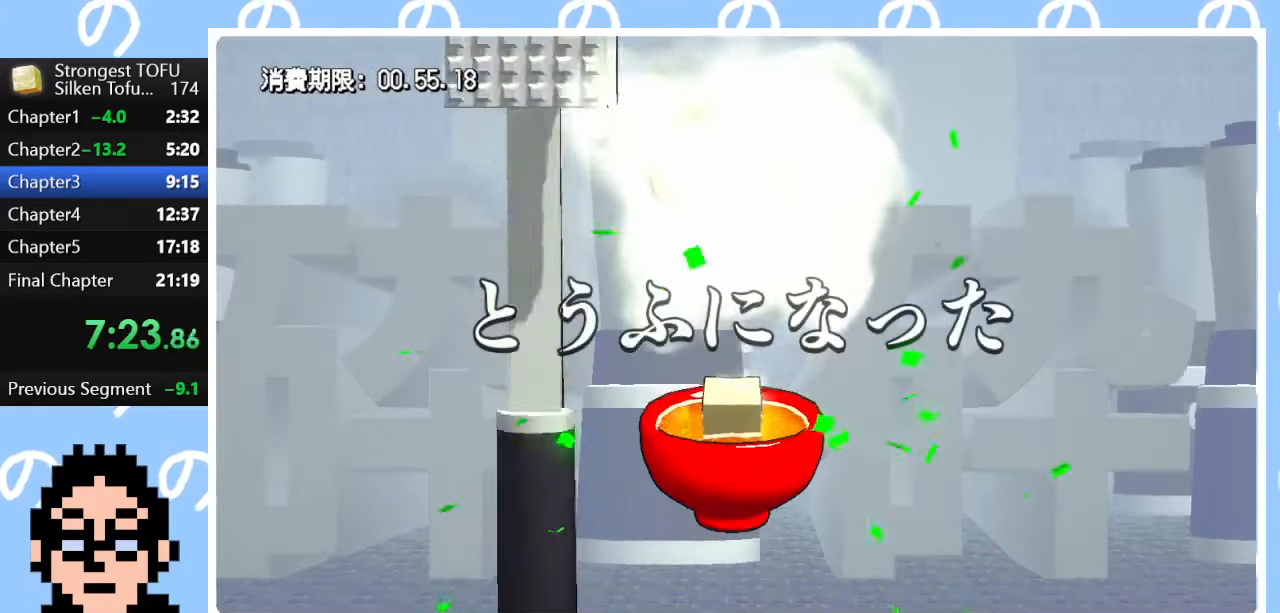
{"buttons": [], "left_stick": "up", "right_stick": "center", "events": []}
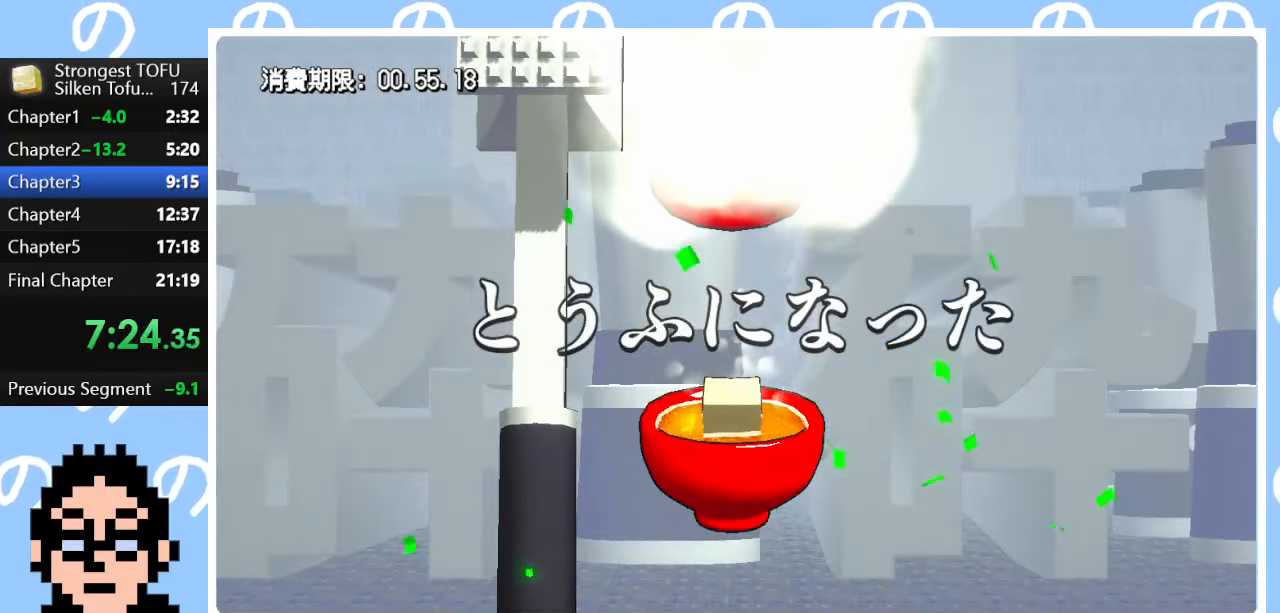
{"buttons": [], "left_stick": "up", "right_stick": "center", "events": []}
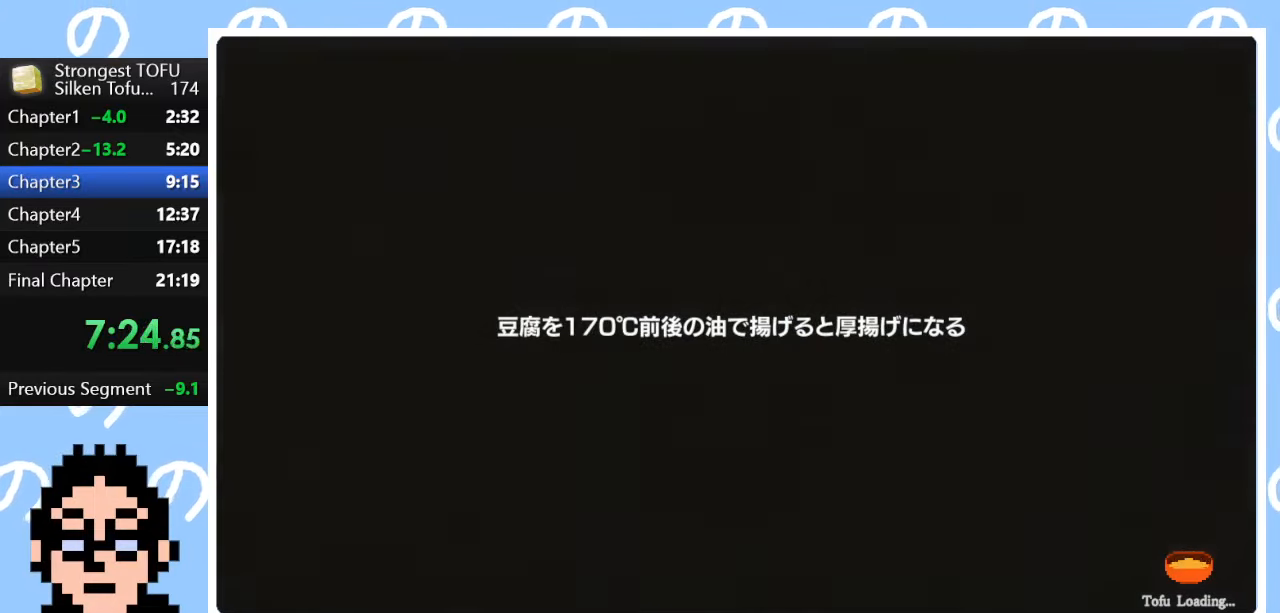
{"buttons": ["CIRCLE"], "left_stick": "up", "right_stick": "center", "events": [[167, "CIRCLE", "down"]]}
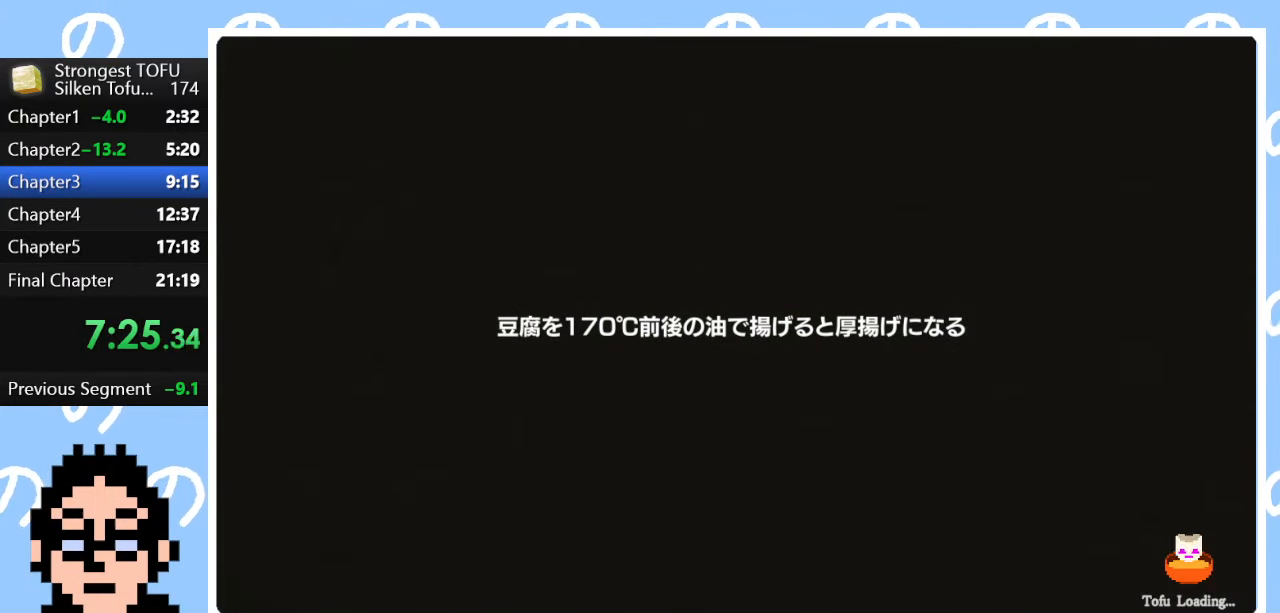
{"buttons": ["CIRCLE"], "left_stick": "up", "right_stick": "center", "events": []}
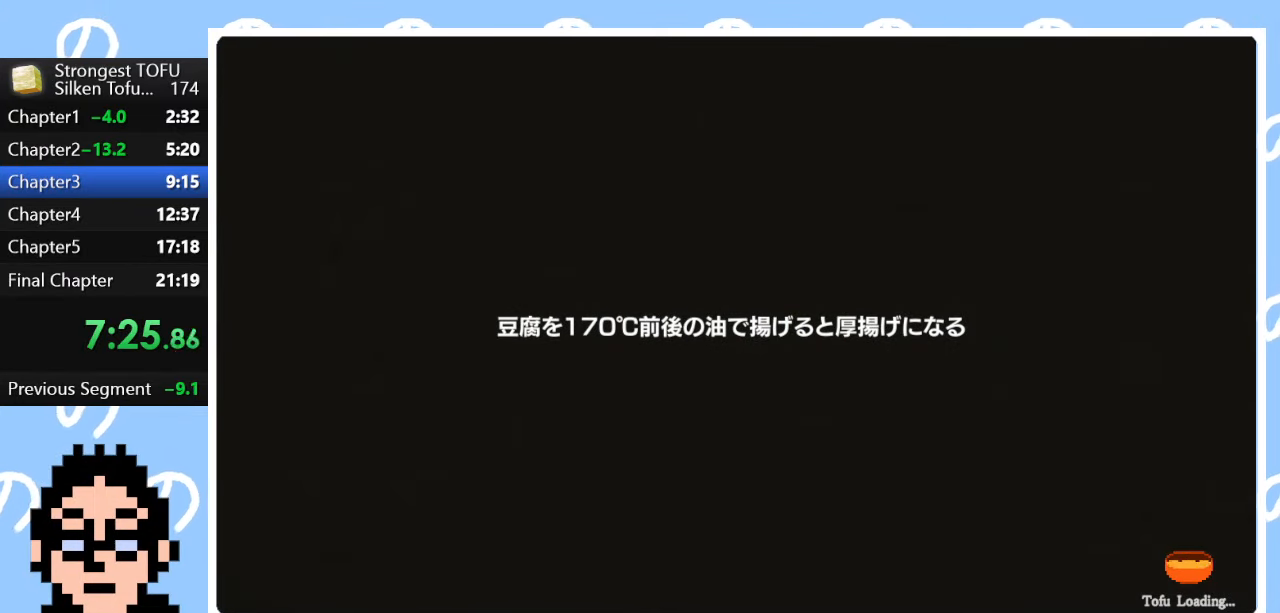
{"buttons": ["CIRCLE"], "left_stick": "up", "right_stick": "center", "events": []}
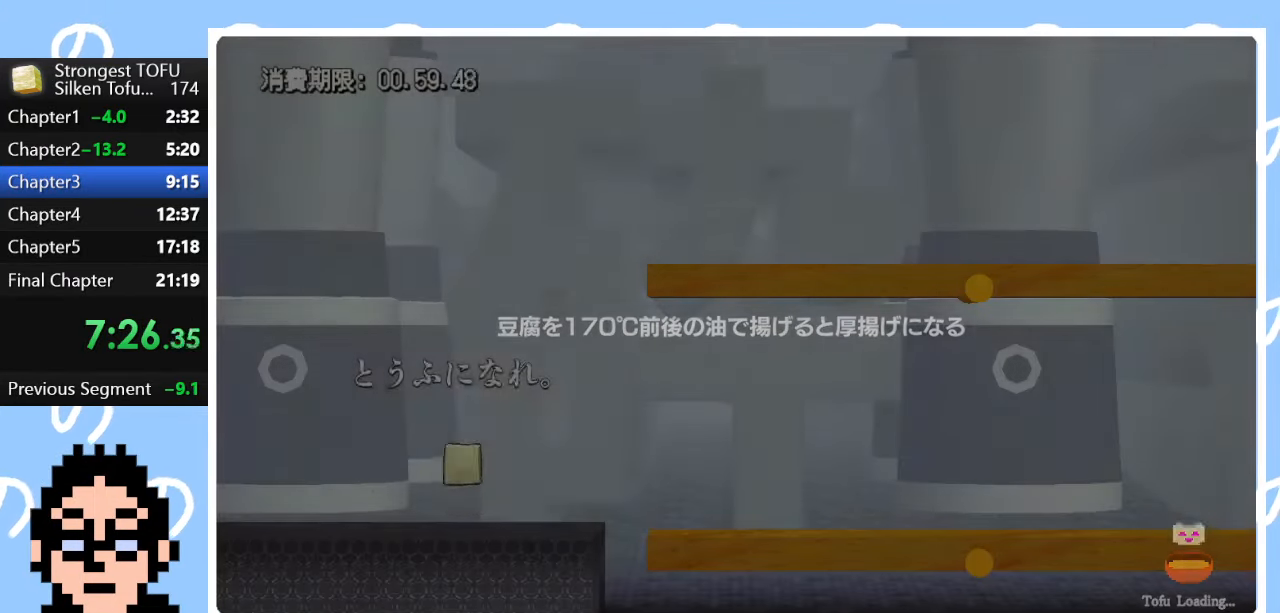
{"buttons": [], "left_stick": "right", "right_stick": "center", "events": [[267, "CIRCLE", "up"], [467, "left_stick", "right"]]}
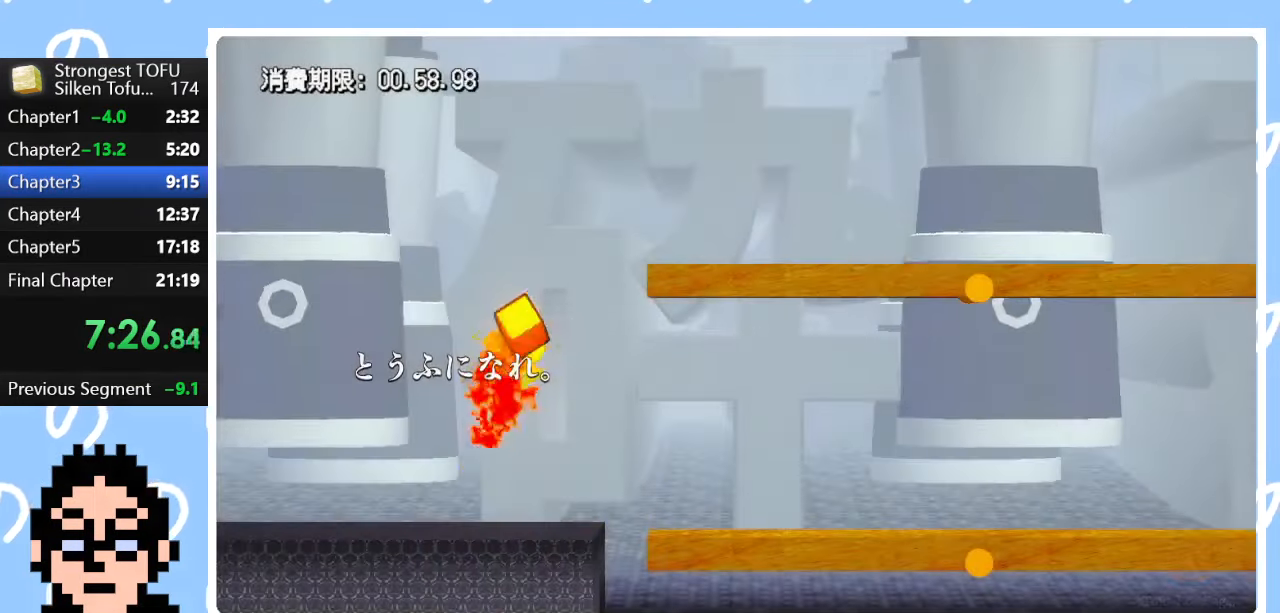
{"buttons": ["CIRCLE"], "left_stick": "up-right", "right_stick": "center", "events": [[417, "CIRCLE", "down"], [417, "left_stick", "up-right"]]}
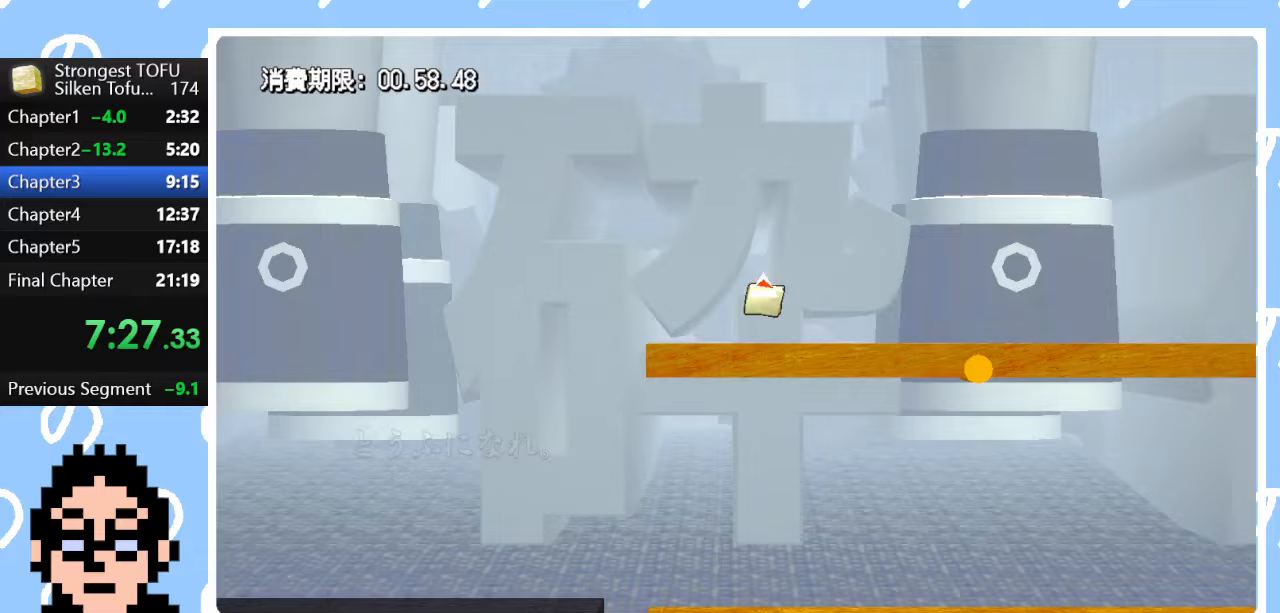
{"buttons": [], "left_stick": "right", "right_stick": "center", "events": [[233, "CIRCLE", "up"], [300, "left_stick", "right"]]}
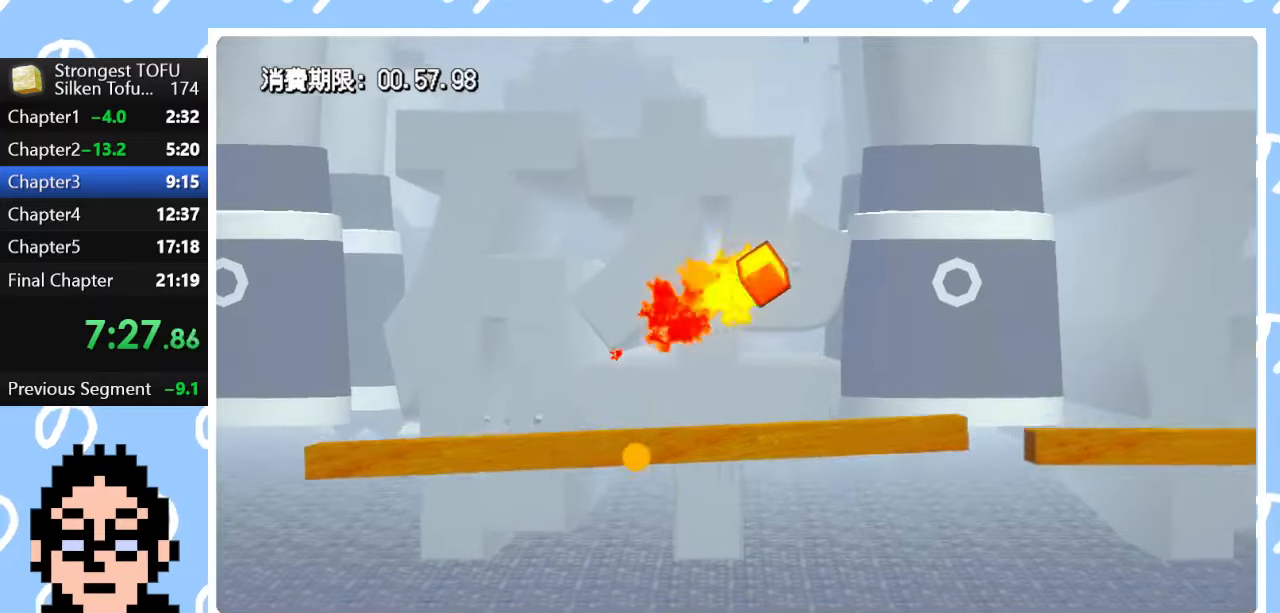
{"buttons": ["CIRCLE"], "left_stick": "up-right", "right_stick": "center", "events": [[367, "CIRCLE", "down"], [433, "left_stick", "up-right"]]}
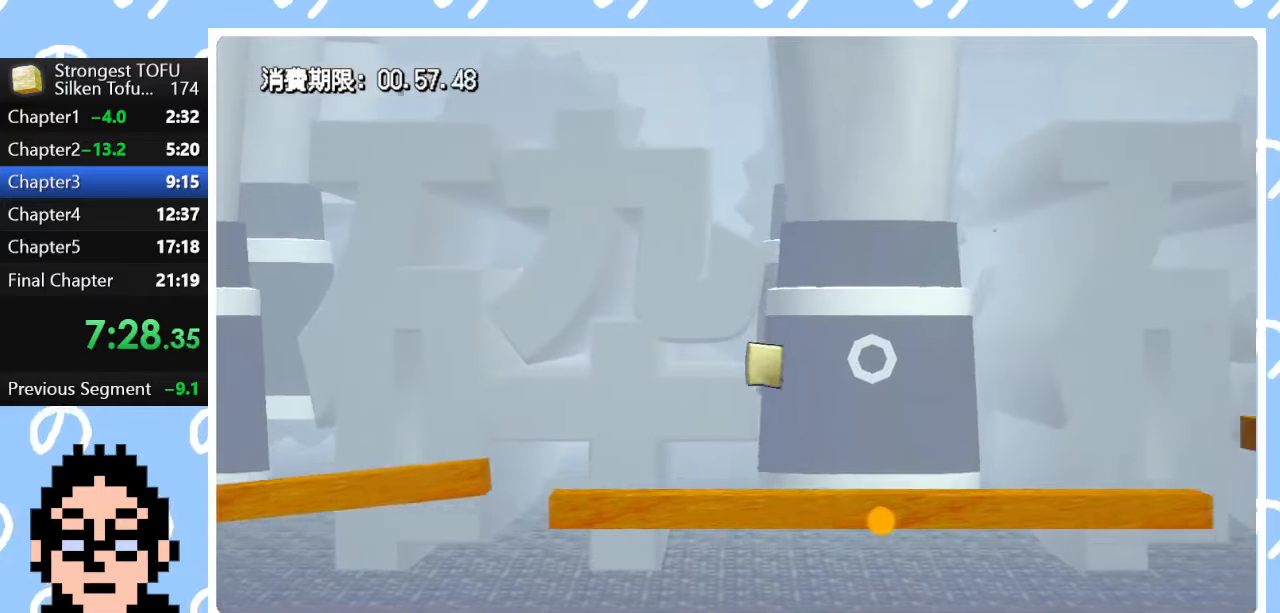
{"buttons": [], "left_stick": "right", "right_stick": "center", "events": [[250, "CIRCLE", "up"], [350, "left_stick", "right"]]}
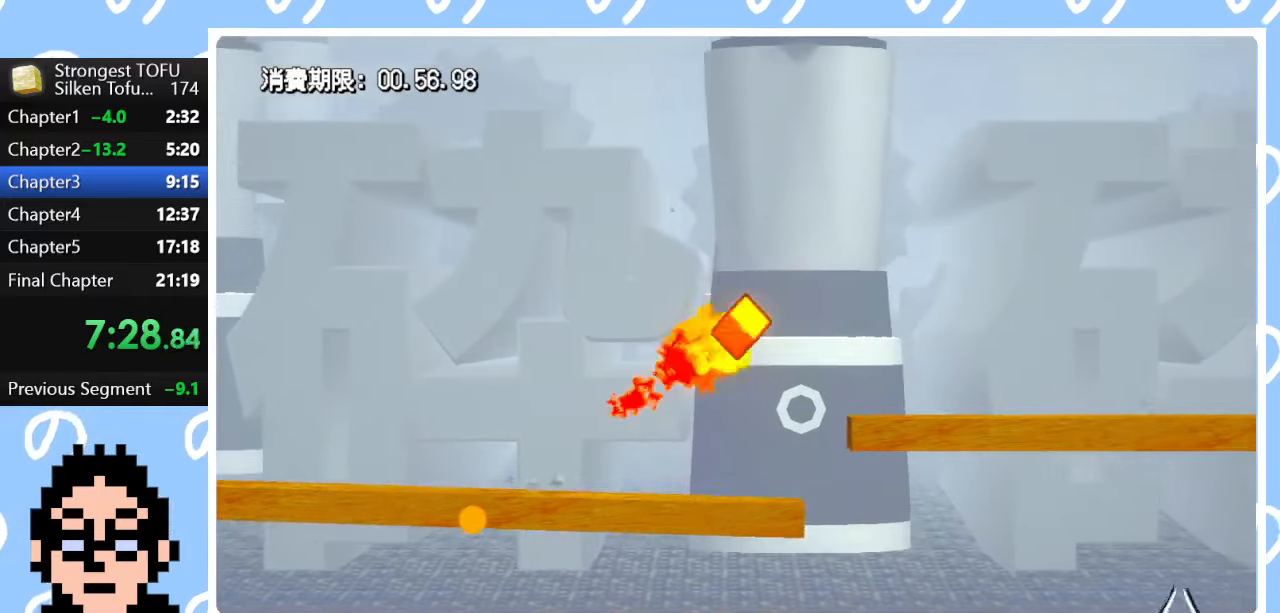
{"buttons": ["CIRCLE"], "left_stick": "up-right", "right_stick": "center", "events": [[333, "CIRCLE", "down"], [350, "left_stick", "up-right"]]}
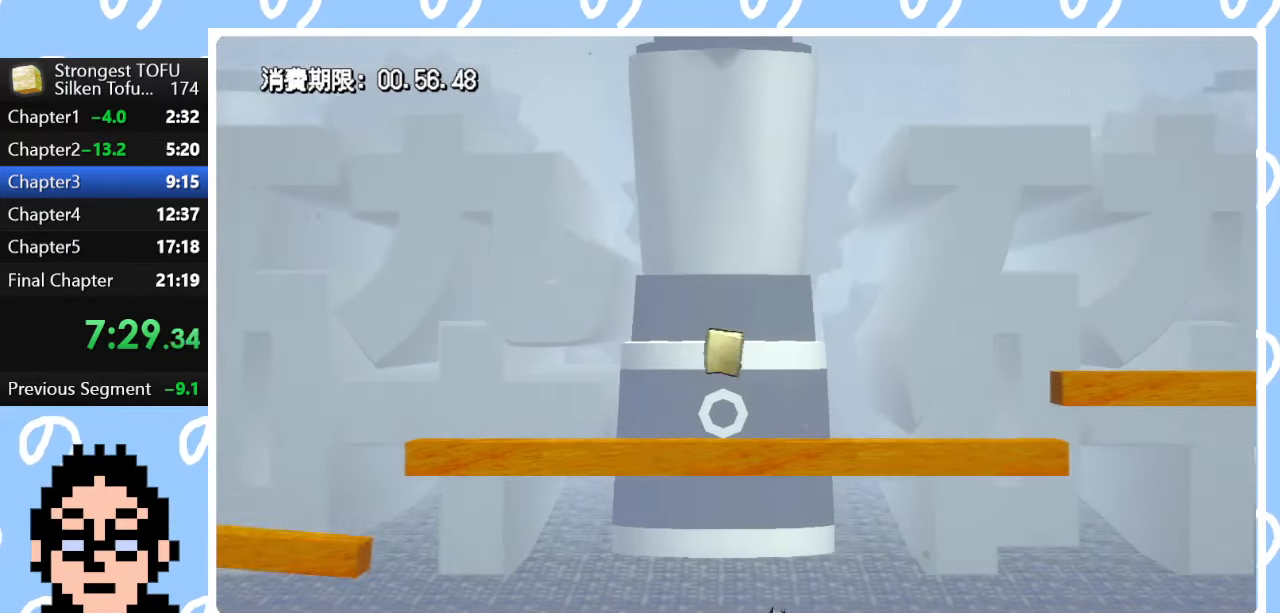
{"buttons": [], "left_stick": "right", "right_stick": "center", "events": [[217, "CIRCLE", "up"], [333, "left_stick", "right"]]}
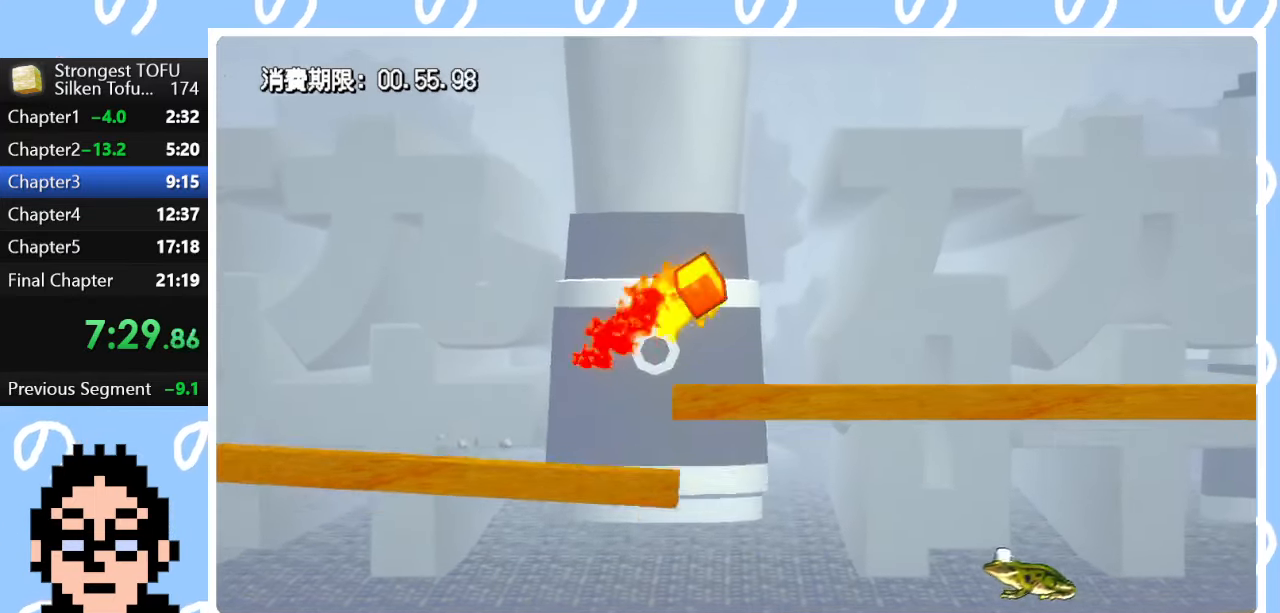
{"buttons": [], "left_stick": "right", "right_stick": "center", "events": []}